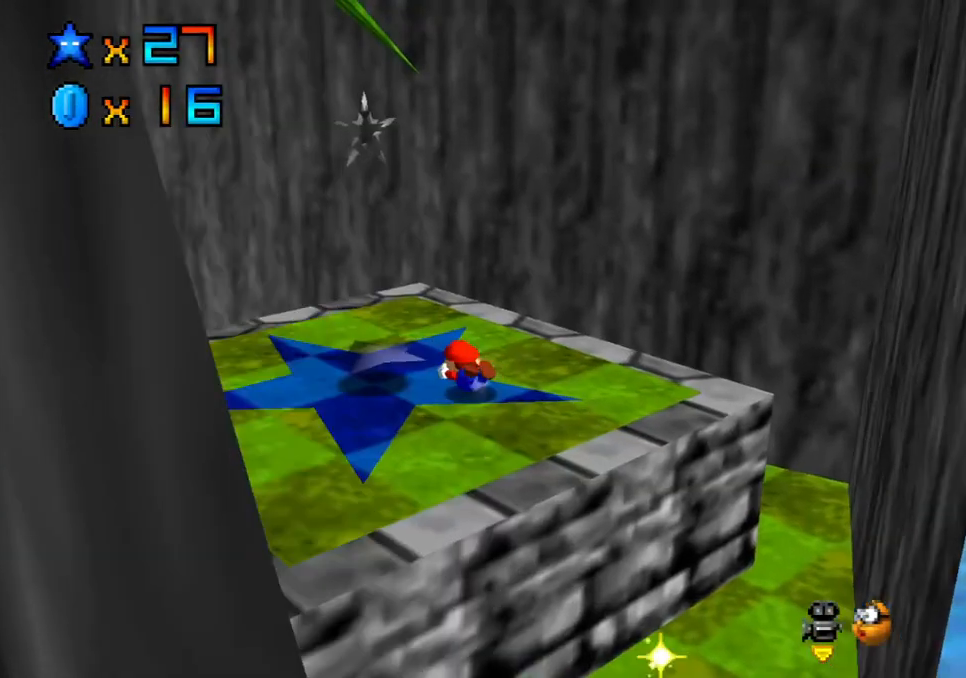
Gameplay with a controller (Xbox layout); each line is a JSON object with the inputs held at the frame after it. "events" lists button and stick changes between this image and that frame as [ms after this image, input, new state], when the widget could be followed in between. Not read: L3 R3.
{"buttons": [], "left_stick": "left", "right_stick": "center", "events": [[33, "A", "down"], [233, "A", "up"]]}
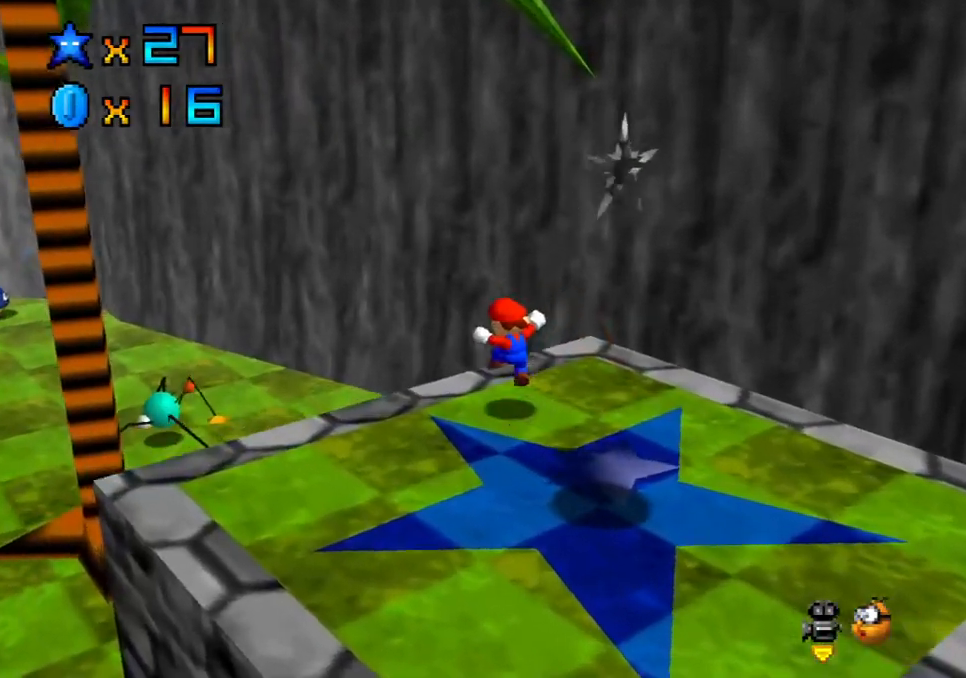
{"buttons": [], "left_stick": "up-left", "right_stick": "center", "events": [[283, "left_stick", "up-left"]]}
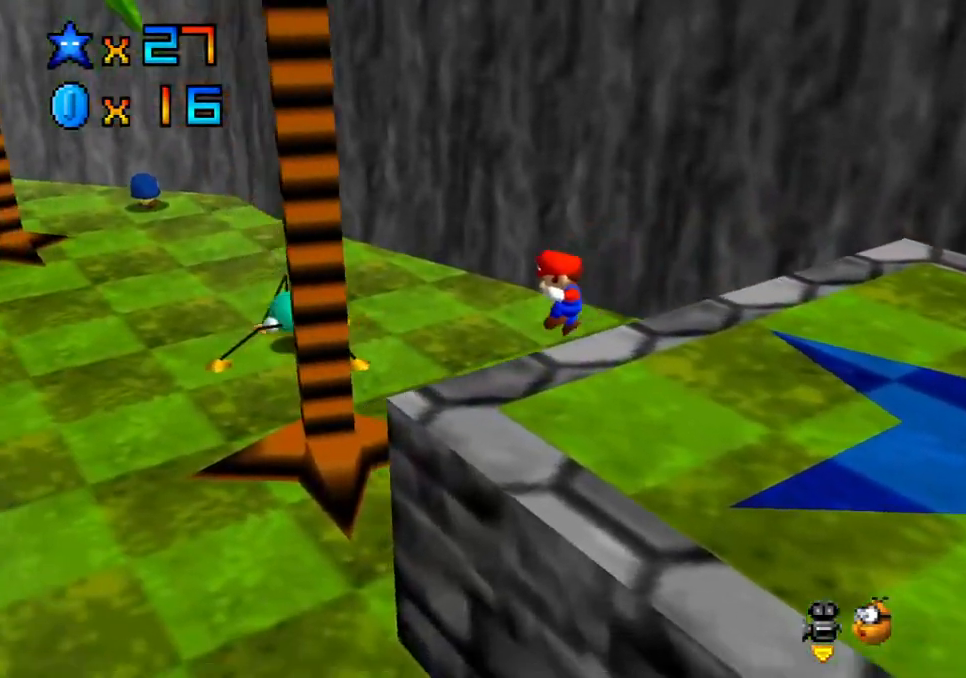
{"buttons": ["A"], "left_stick": "up-left", "right_stick": "center", "events": [[83, "left_stick", "center"], [267, "left_stick", "left"], [333, "A", "down"], [467, "left_stick", "up-left"]]}
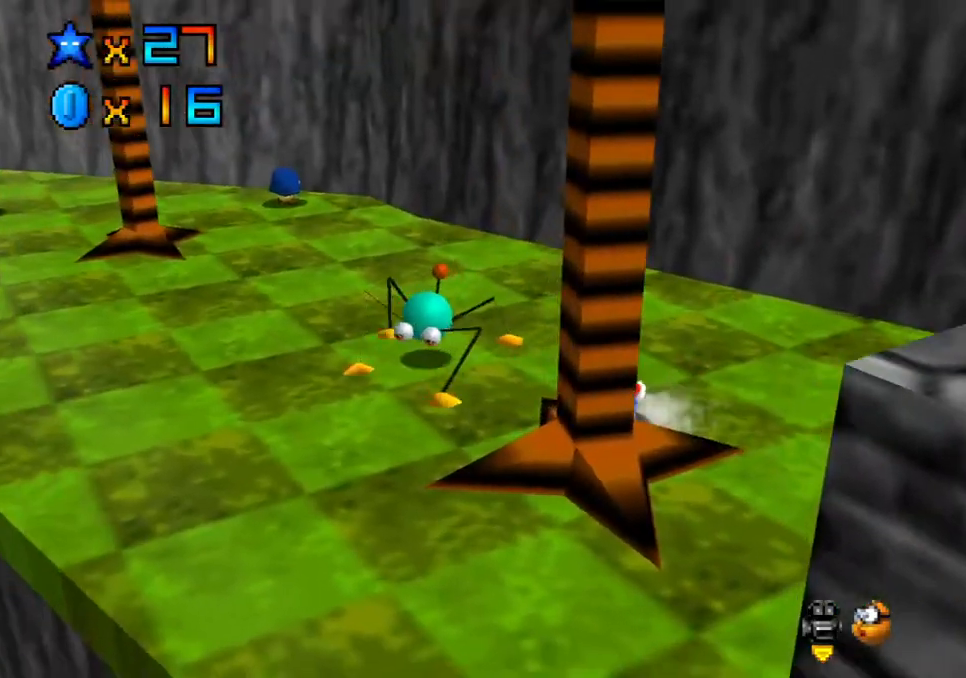
{"buttons": ["A"], "left_stick": "right", "right_stick": "center", "events": [[200, "A", "up"], [267, "left_stick", "right"], [300, "A", "down"]]}
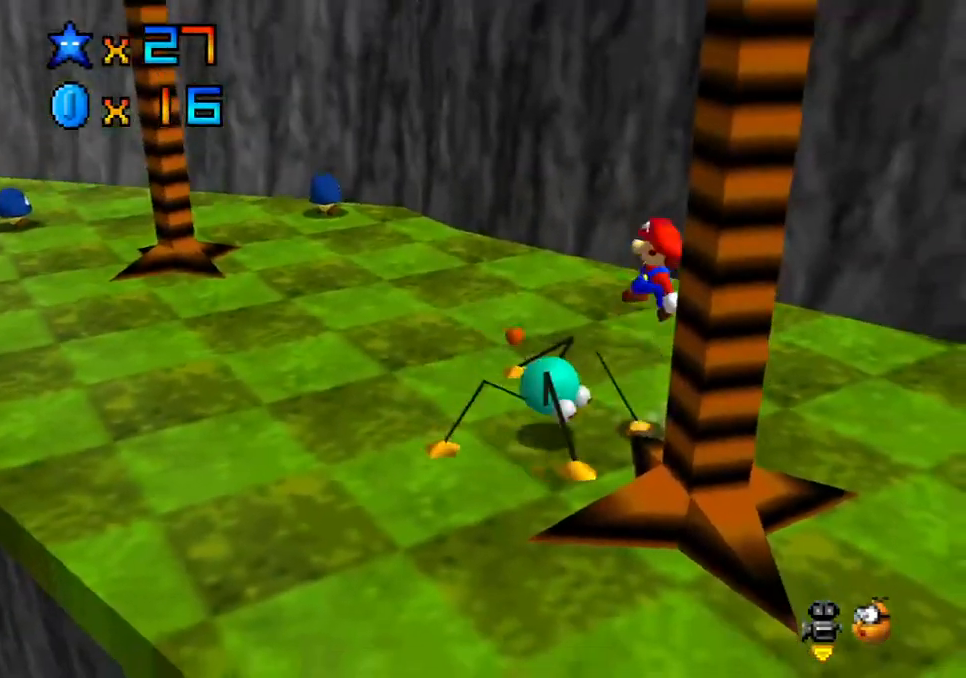
{"buttons": [], "left_stick": "up-right", "right_stick": "center", "events": [[67, "A", "up"], [100, "left_stick", "left"], [200, "left_stick", "up-left"], [333, "left_stick", "right"], [433, "left_stick", "up-right"]]}
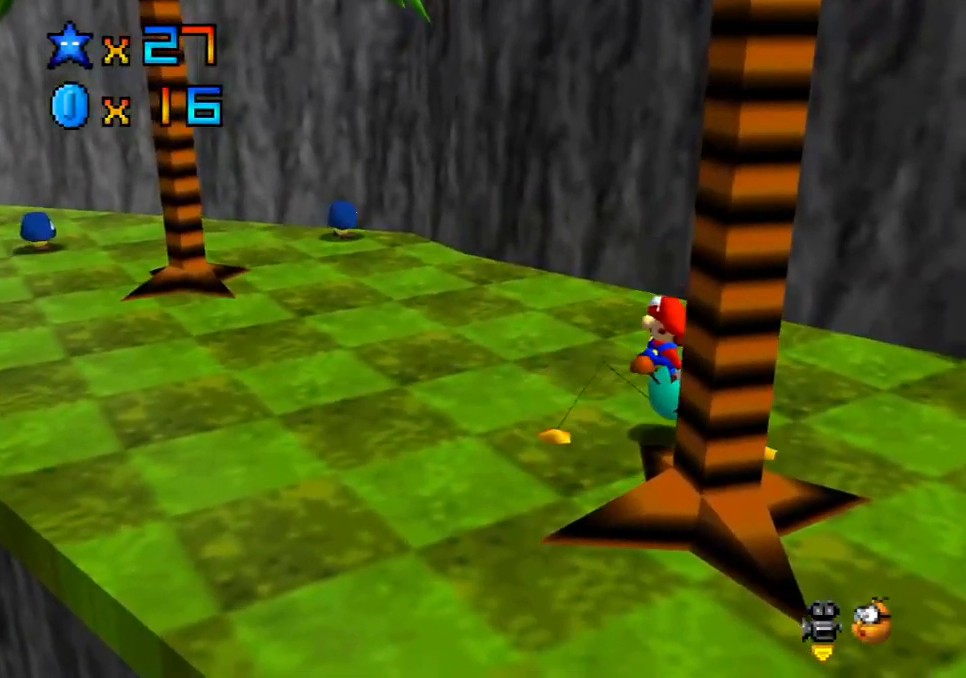
{"buttons": [], "left_stick": "left", "right_stick": "center", "events": [[433, "left_stick", "left"]]}
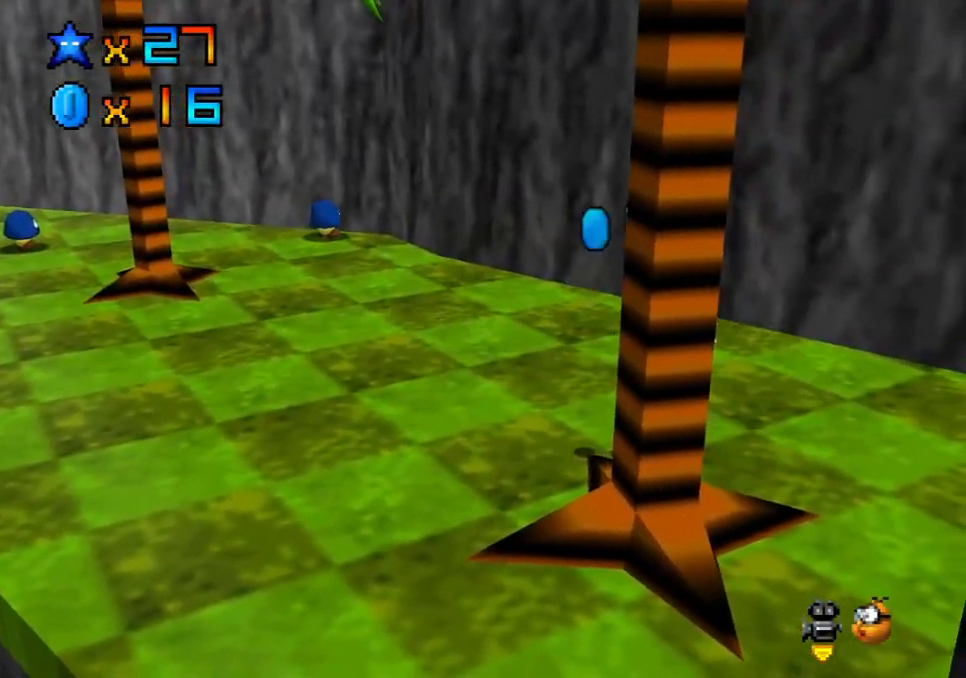
{"buttons": [], "left_stick": "left", "right_stick": "center", "events": [[33, "left_stick", "center"], [300, "left_stick", "left"], [367, "right_stick", "left"], [417, "right_stick", "center"]]}
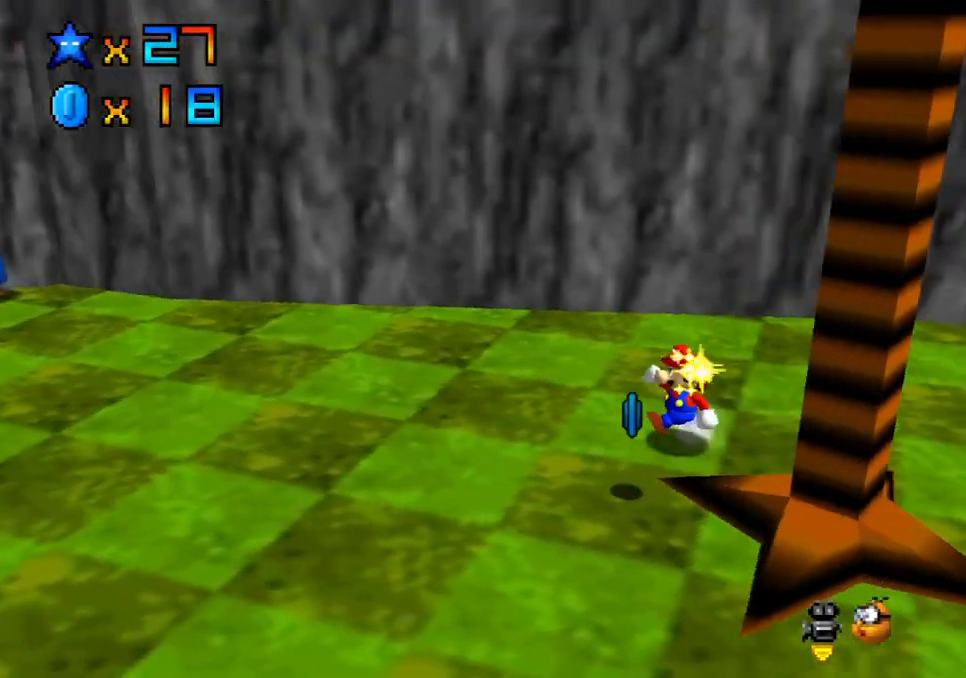
{"buttons": [], "left_stick": "down", "right_stick": "center", "events": [[233, "left_stick", "down"]]}
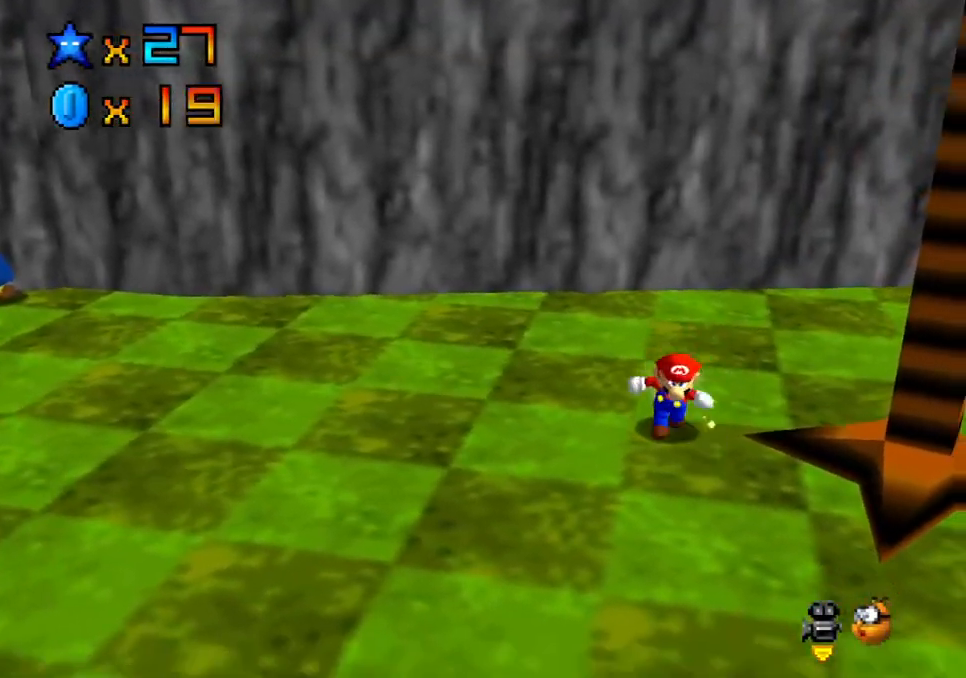
{"buttons": [], "left_stick": "up-left", "right_stick": "center", "events": [[167, "left_stick", "down-left"], [333, "right_stick", "right"], [383, "left_stick", "up-left"], [450, "right_stick", "center"]]}
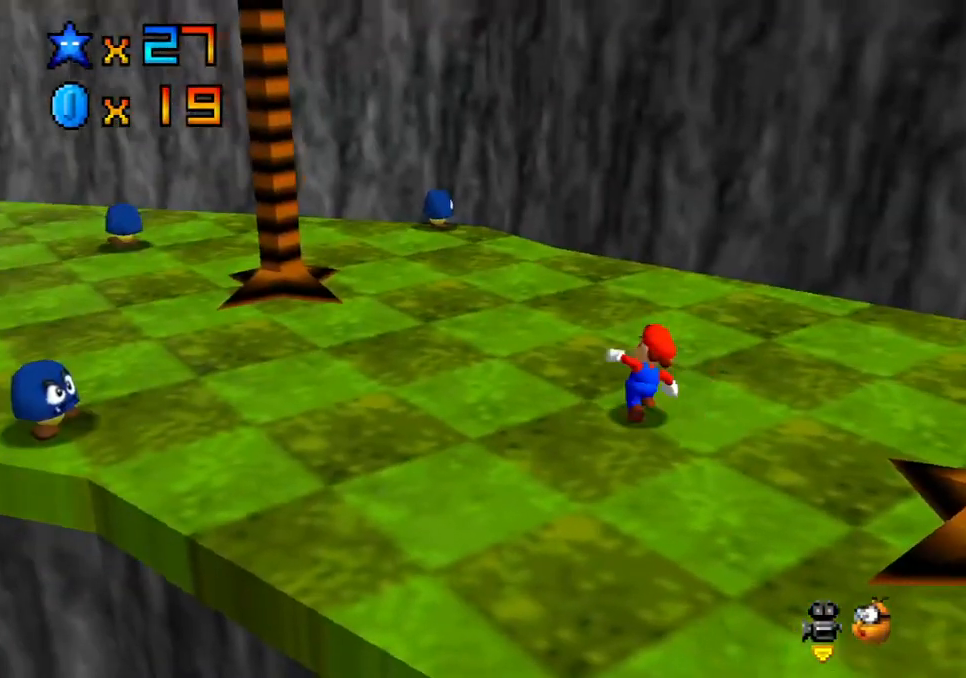
{"buttons": [], "left_stick": "up-left", "right_stick": "center", "events": []}
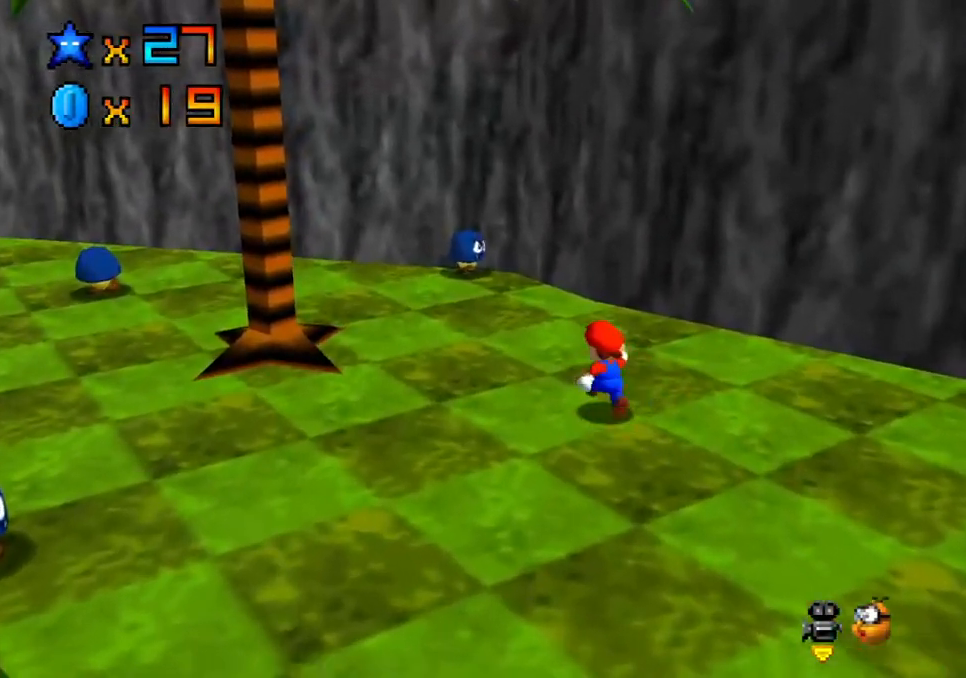
{"buttons": ["A"], "left_stick": "up-left", "right_stick": "center", "events": [[367, "A", "down"]]}
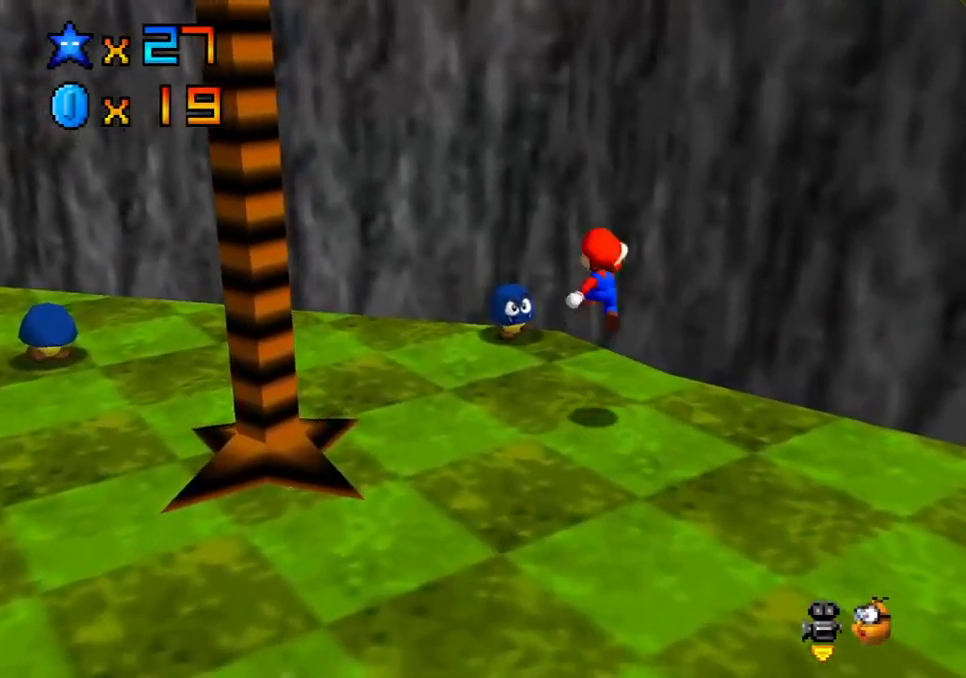
{"buttons": [], "left_stick": "down-right", "right_stick": "center", "events": [[50, "A", "up"], [50, "left_stick", "up-right"], [100, "left_stick", "down-right"], [267, "left_stick", "down-left"], [433, "left_stick", "down-right"]]}
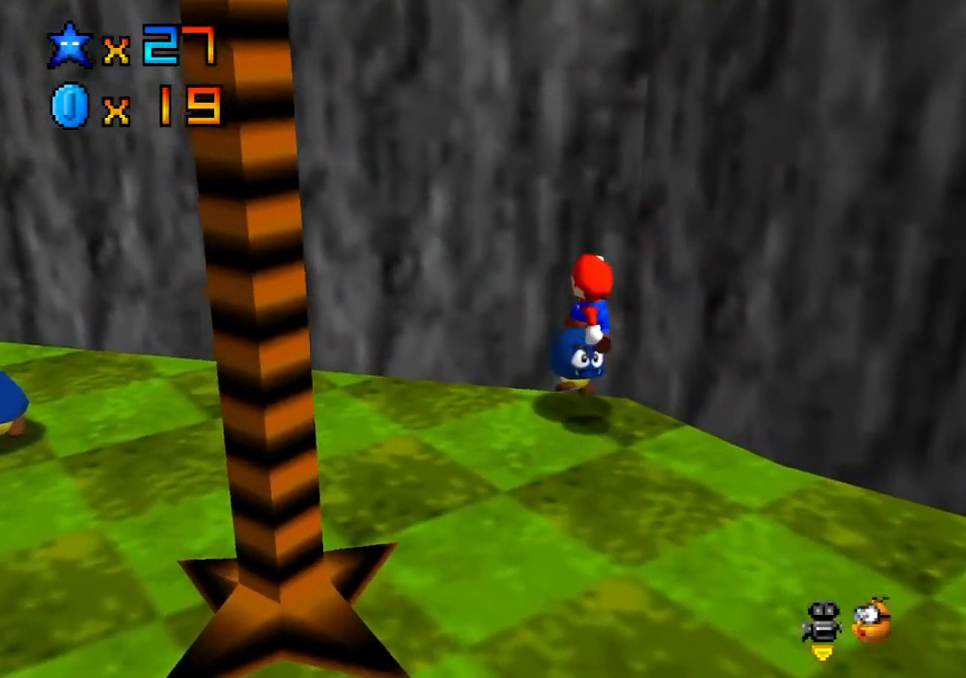
{"buttons": [], "left_stick": "down", "right_stick": "center", "events": [[317, "left_stick", "down"]]}
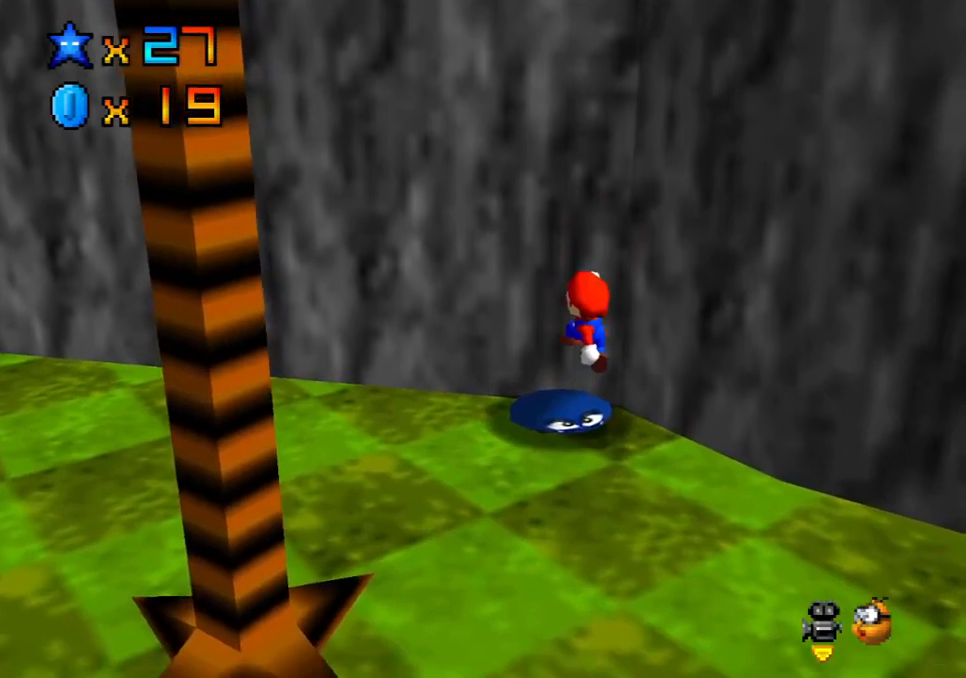
{"buttons": [], "left_stick": "center", "right_stick": "center", "events": [[83, "left_stick", "center"]]}
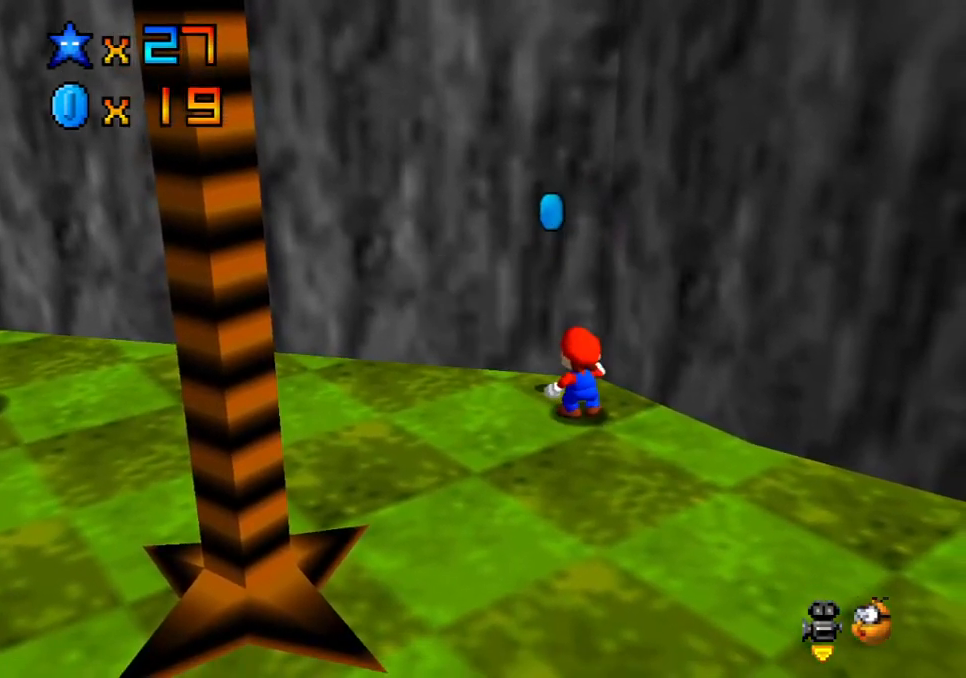
{"buttons": [], "left_stick": "up-left", "right_stick": "center", "events": [[50, "left_stick", "up"], [167, "left_stick", "up-left"]]}
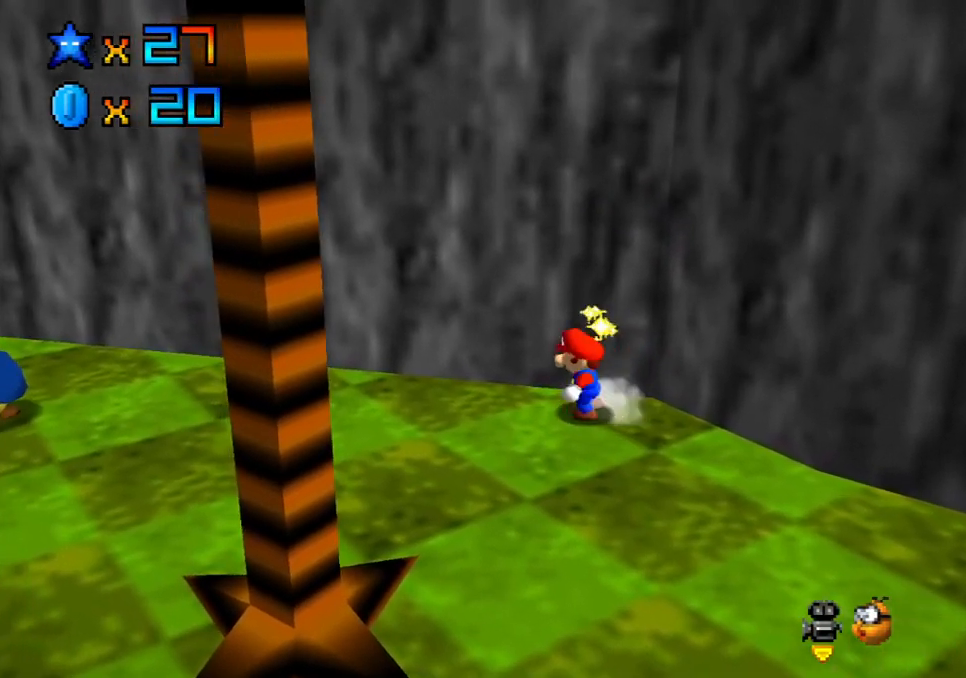
{"buttons": [], "left_stick": "left", "right_stick": "center", "events": [[33, "left_stick", "left"]]}
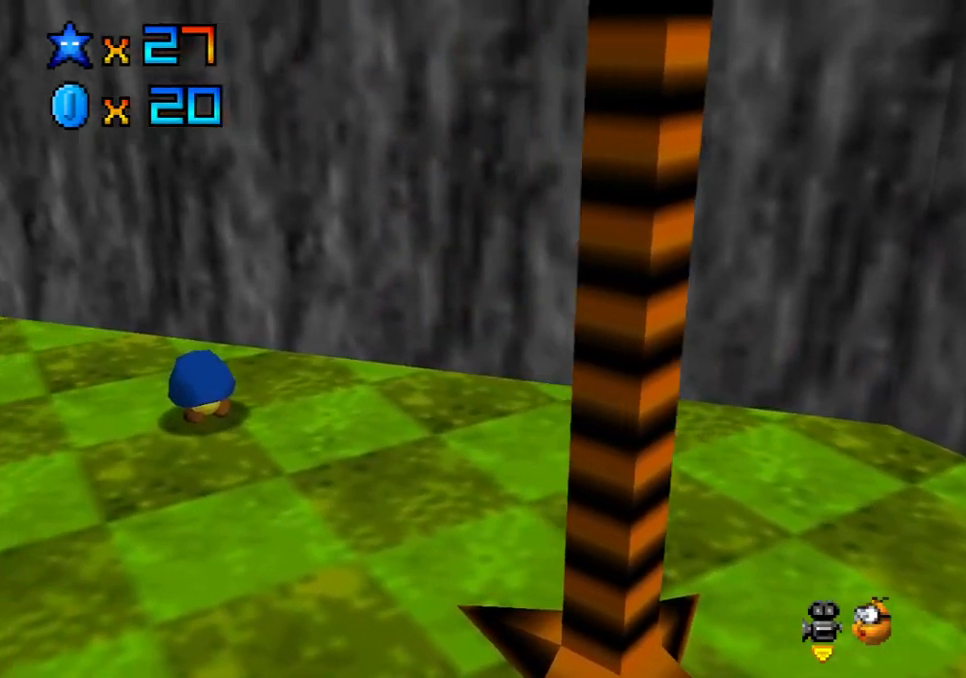
{"buttons": ["A"], "left_stick": "left", "right_stick": "center", "events": [[417, "A", "down"]]}
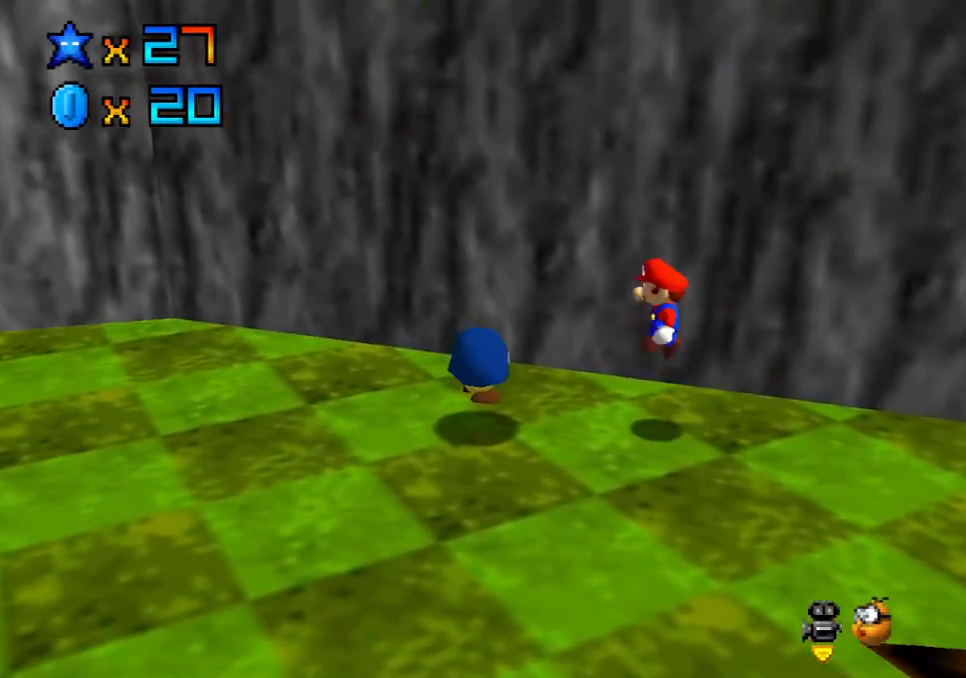
{"buttons": [], "left_stick": "right", "right_stick": "center", "events": [[117, "A", "up"], [117, "left_stick", "right"]]}
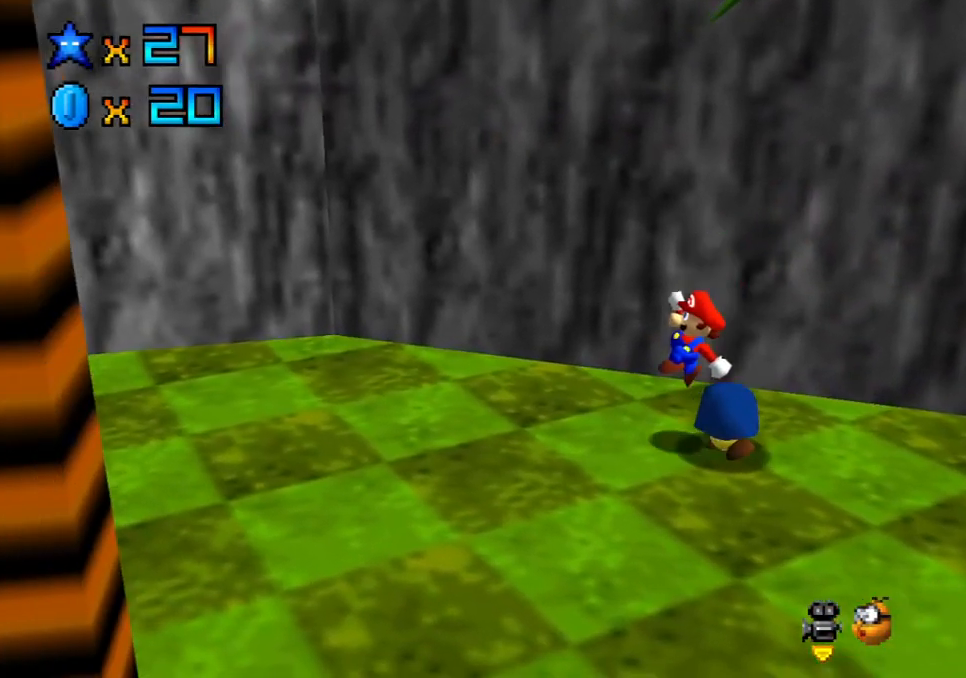
{"buttons": [], "left_stick": "right", "right_stick": "center", "events": []}
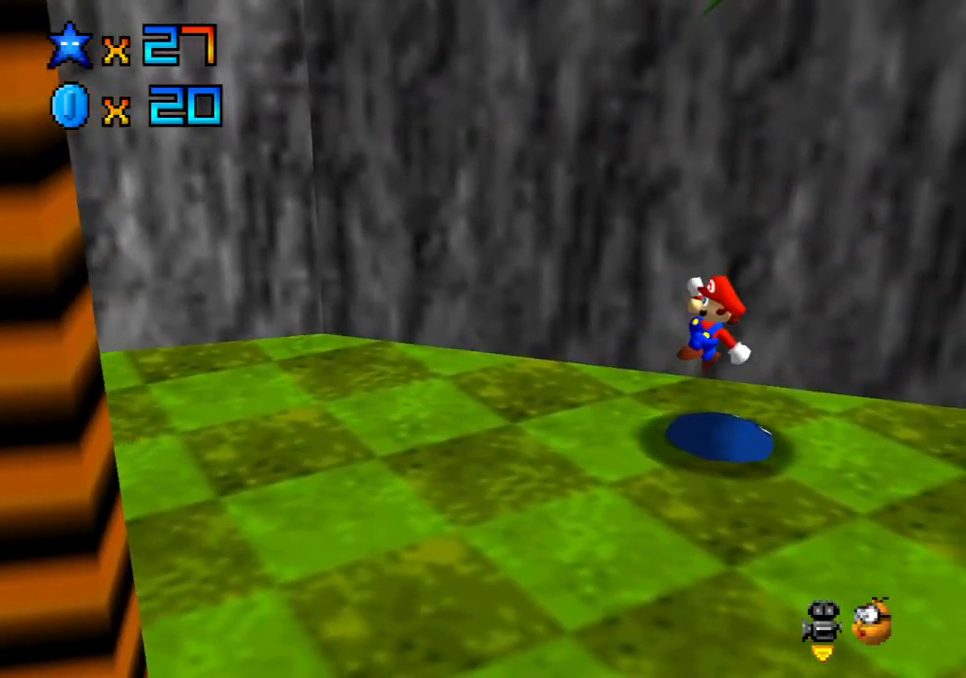
{"buttons": [], "left_stick": "center", "right_stick": "center", "events": [[50, "left_stick", "center"]]}
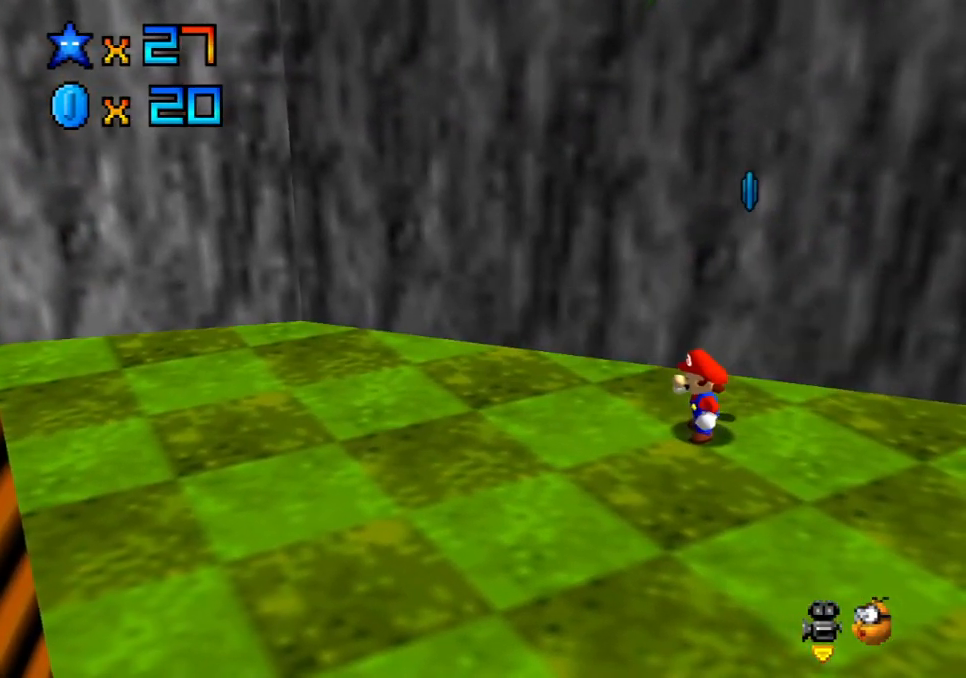
{"buttons": [], "left_stick": "up-right", "right_stick": "center", "events": [[83, "left_stick", "right"], [267, "left_stick", "up-right"]]}
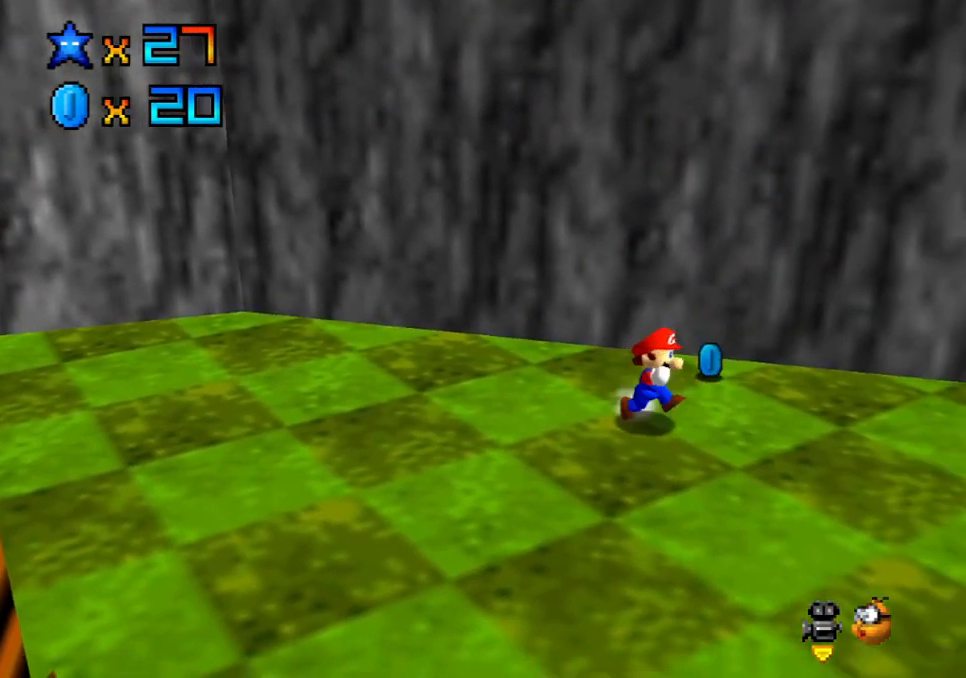
{"buttons": [], "left_stick": "up", "right_stick": "center", "events": [[133, "left_stick", "up"]]}
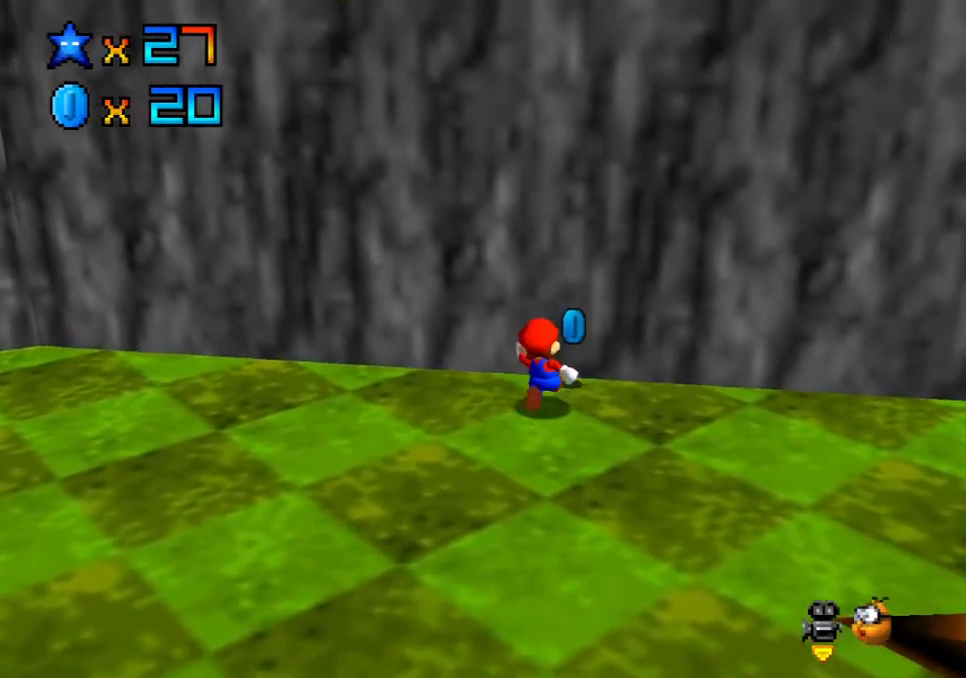
{"buttons": [], "left_stick": "down-left", "right_stick": "right", "events": [[83, "left_stick", "right"], [217, "left_stick", "down"], [467, "left_stick", "down-left"], [467, "right_stick", "right"]]}
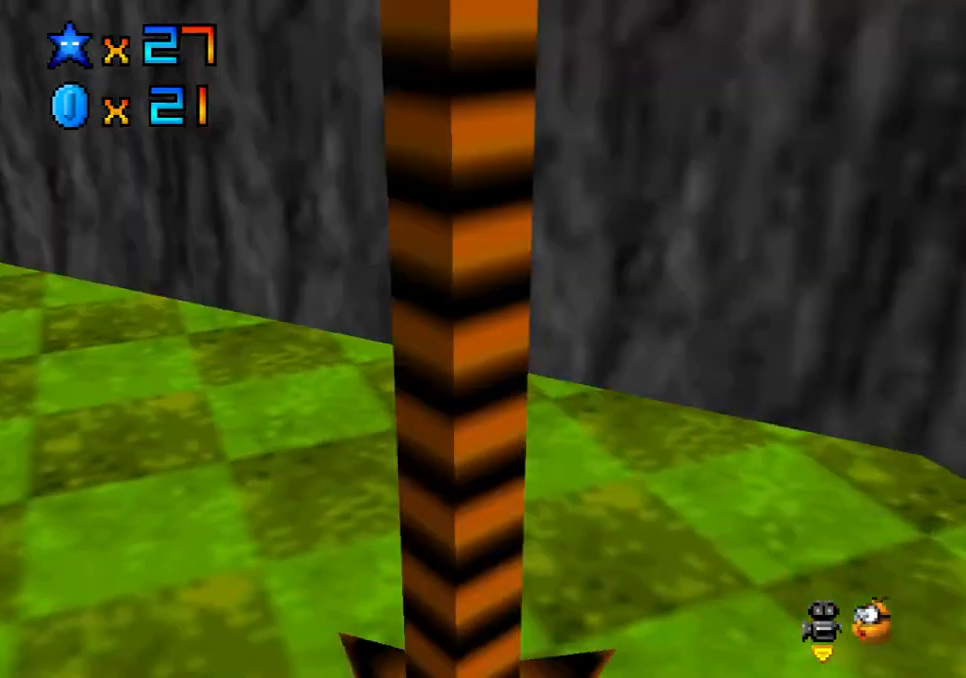
{"buttons": [], "left_stick": "down-left", "right_stick": "center", "events": [[67, "right_stick", "center"]]}
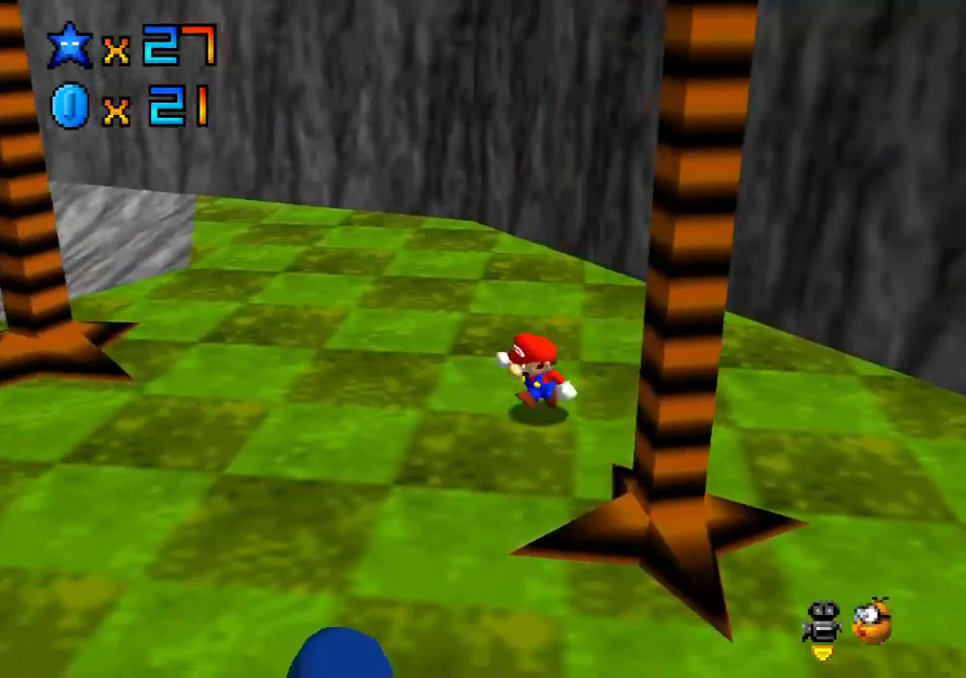
{"buttons": [], "left_stick": "center", "right_stick": "center", "events": [[417, "left_stick", "center"]]}
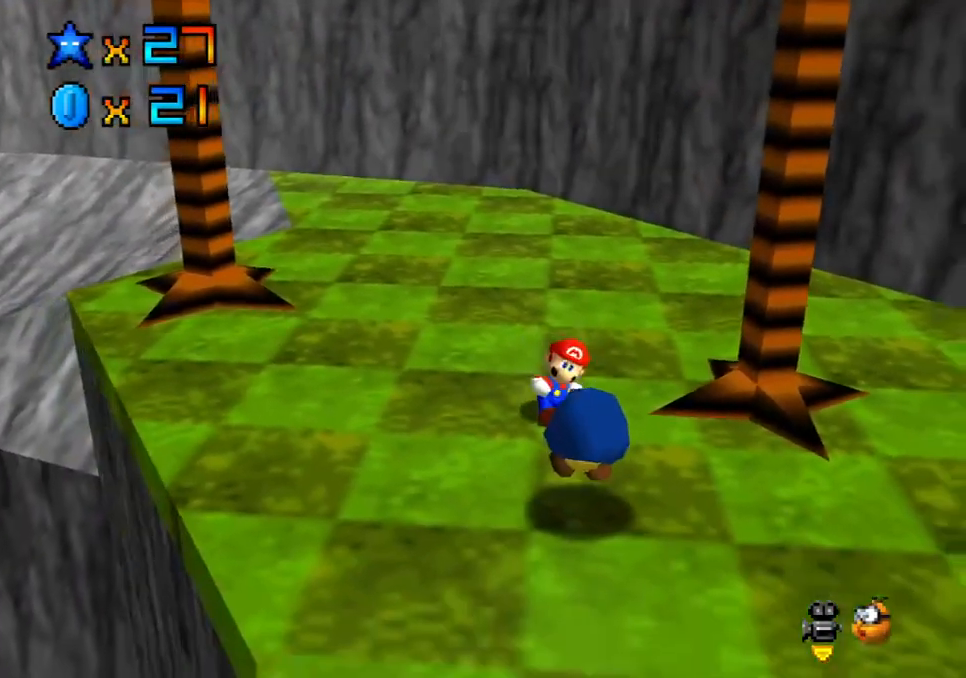
{"buttons": [], "left_stick": "down-right", "right_stick": "center", "events": [[233, "left_stick", "down"], [333, "A", "down"], [400, "left_stick", "down-right"], [483, "A", "up"]]}
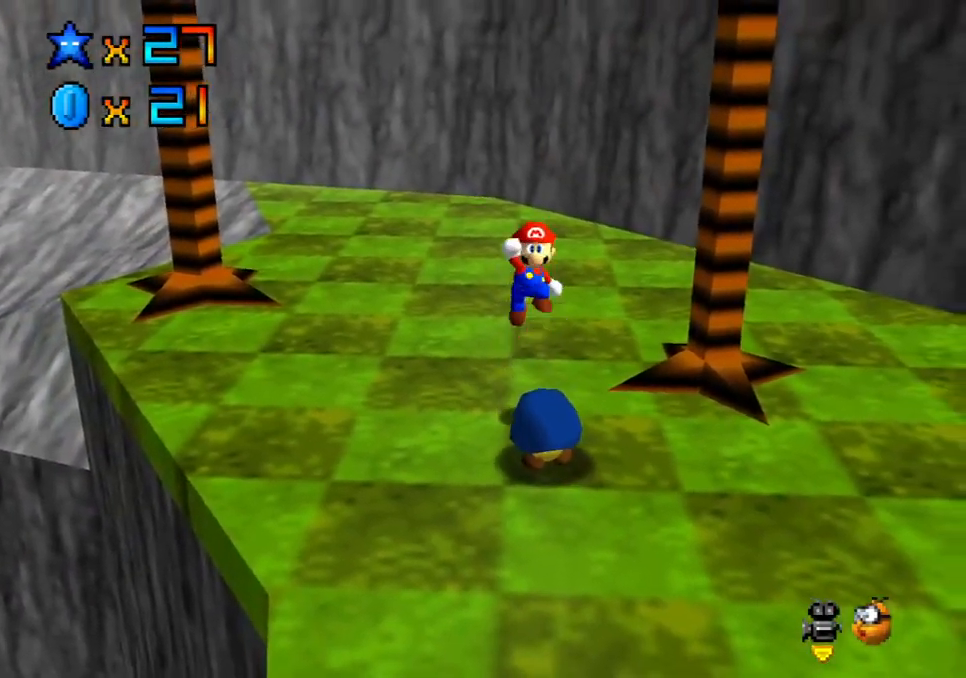
{"buttons": [], "left_stick": "down", "right_stick": "center", "events": [[100, "left_stick", "center"], [150, "left_stick", "up"], [250, "left_stick", "up-left"], [450, "left_stick", "down-left"], [500, "left_stick", "down"]]}
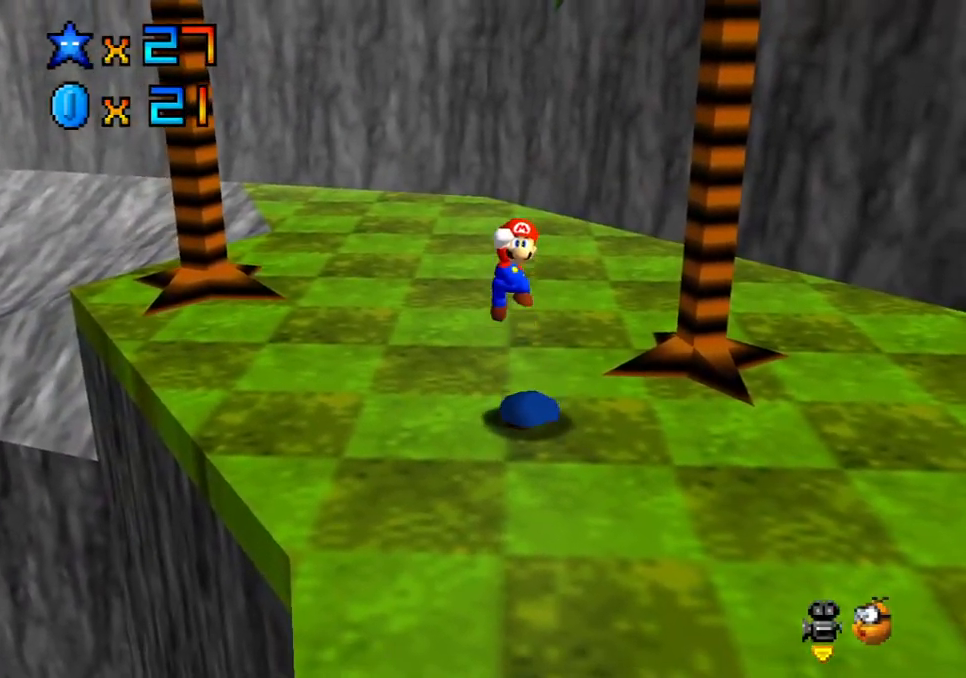
{"buttons": [], "left_stick": "center", "right_stick": "center", "events": [[133, "left_stick", "down-right"], [283, "left_stick", "center"]]}
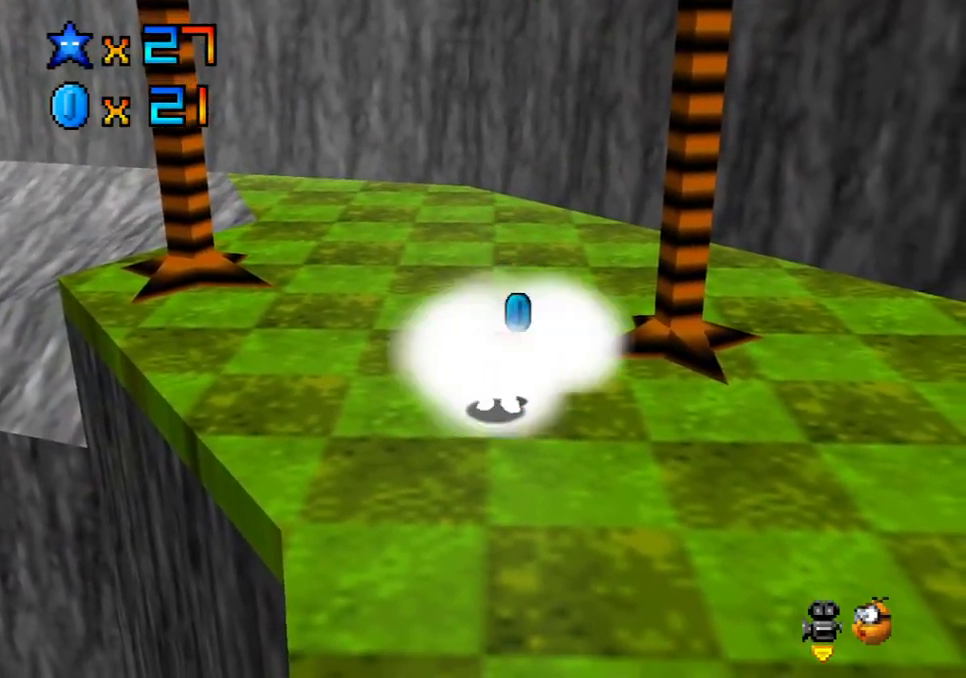
{"buttons": [], "left_stick": "up-right", "right_stick": "center", "events": [[367, "left_stick", "right"], [417, "left_stick", "up-right"]]}
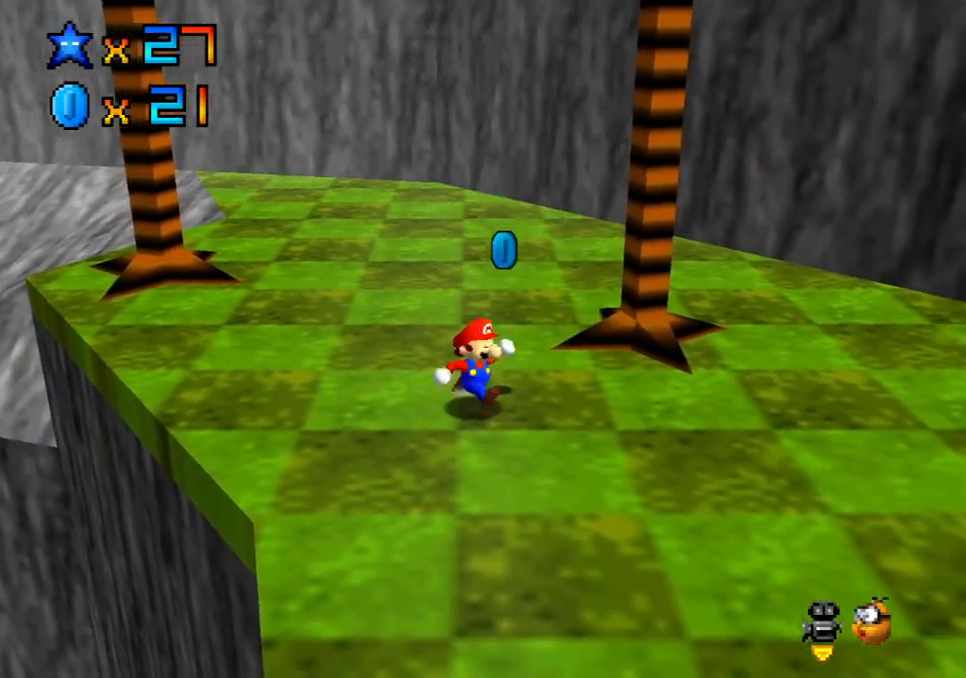
{"buttons": [], "left_stick": "up", "right_stick": "center", "events": [[283, "left_stick", "up"], [333, "right_stick", "right"], [433, "right_stick", "center"]]}